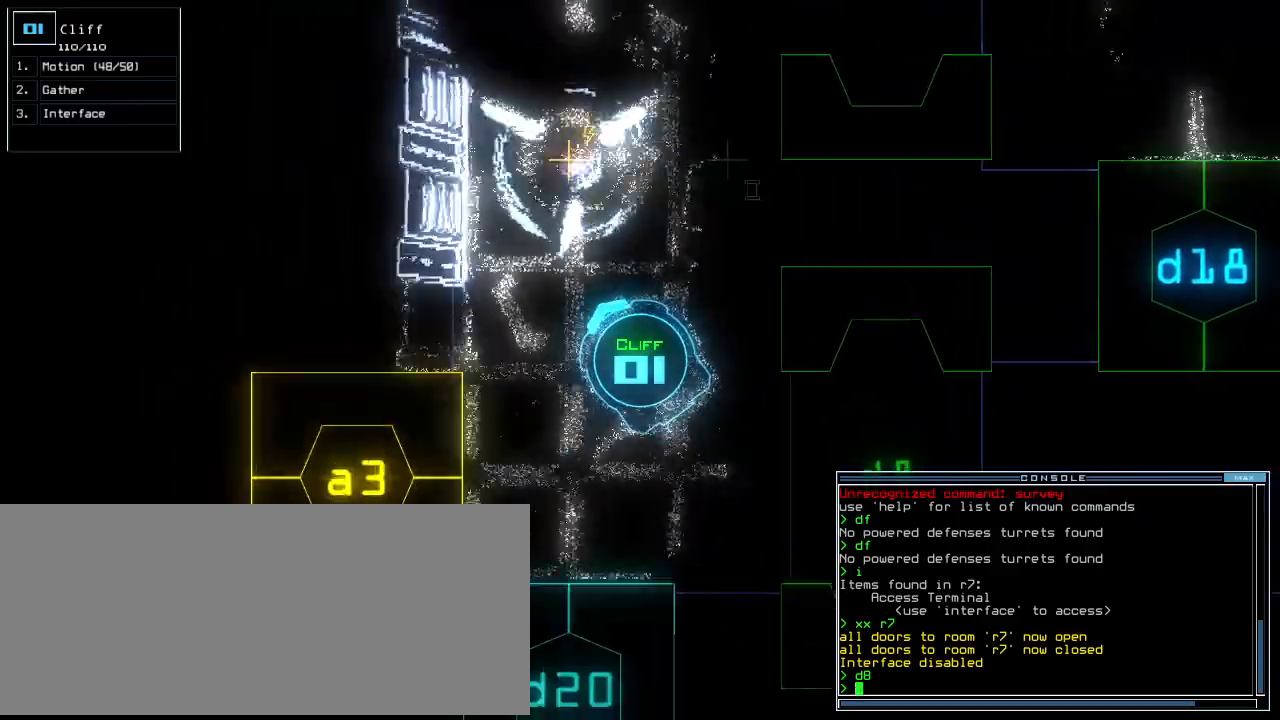
Gameplay with keyboard; each line is a JSON object with the keys held at the frame after it. "events" lists presses ("down") and releases ("up") of ".", "0", "1", "2", "3", "4", "5", "6", "7", "8", "9", "a", "b", "backspace", "c", "caps_lock", "comma", "ctrl_l", "ctrl_r", "d", "down", "e", "equals", "escape", "f", "f8", "g", "h", "i", "j", "k", "l", "left", "m", "minus", "n", "o", "p", "q", "quote", "r", "return", "right", "s", "semicolon", "shift_l", "shift_r", "space", "t", "tab", "tilde", "u", "up", "v", "w", "x", "y" and "z" between this image and that frame as [ms after this image, input, new state], when the widget could be followed in between. No other keys are recorded. Mouse input is not recorded. Not read: other_keys.
{"keys": ["right", "up"], "events": [[40, "right", "up"], [200, "right", "down"], [240, "right", "up"], [500, "right", "down"]]}
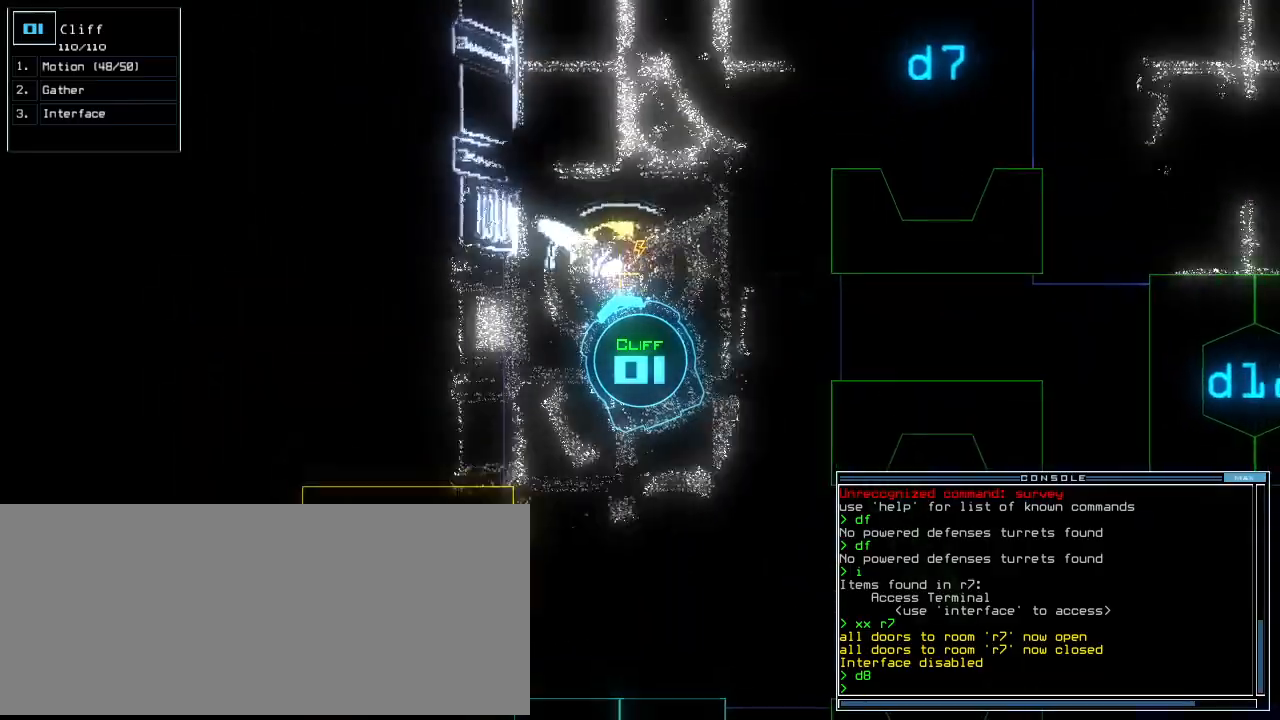
{"keys": ["right", "up"], "events": [[140, "right", "up"], [460, "right", "down"]]}
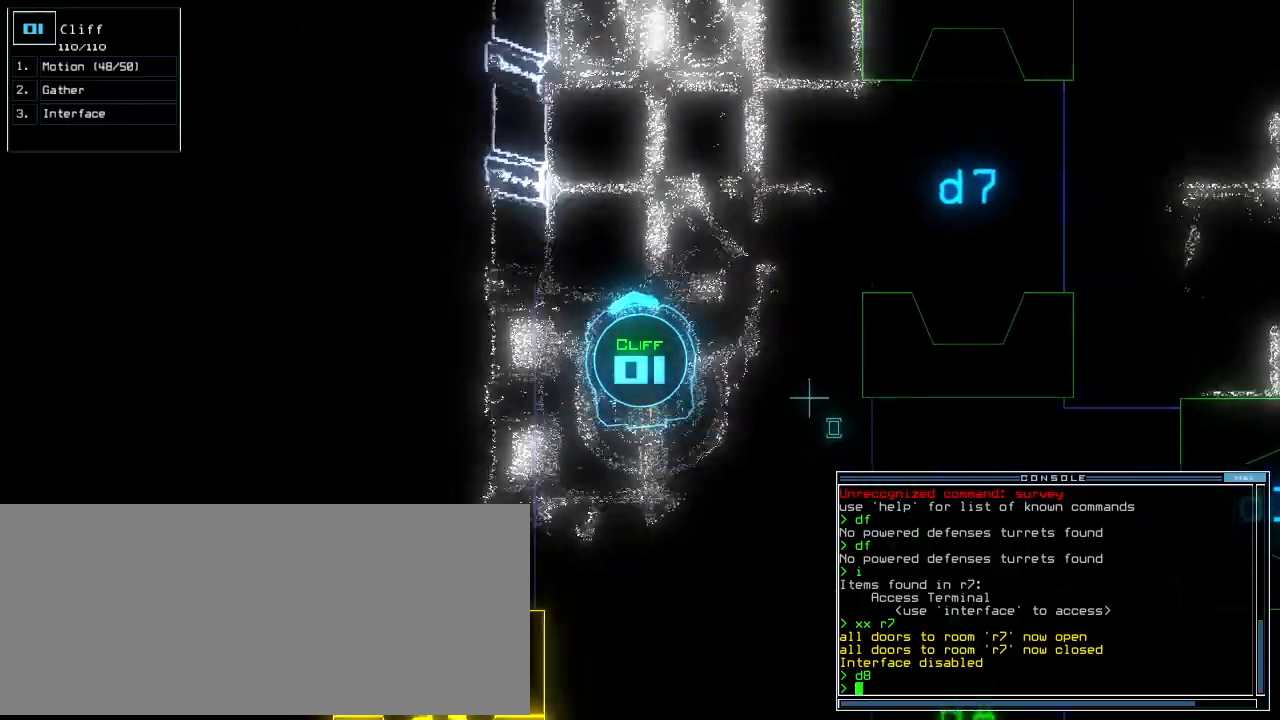
{"keys": ["up"], "events": [[20, "right", "up"], [160, "right", "down"], [220, "right", "up"]]}
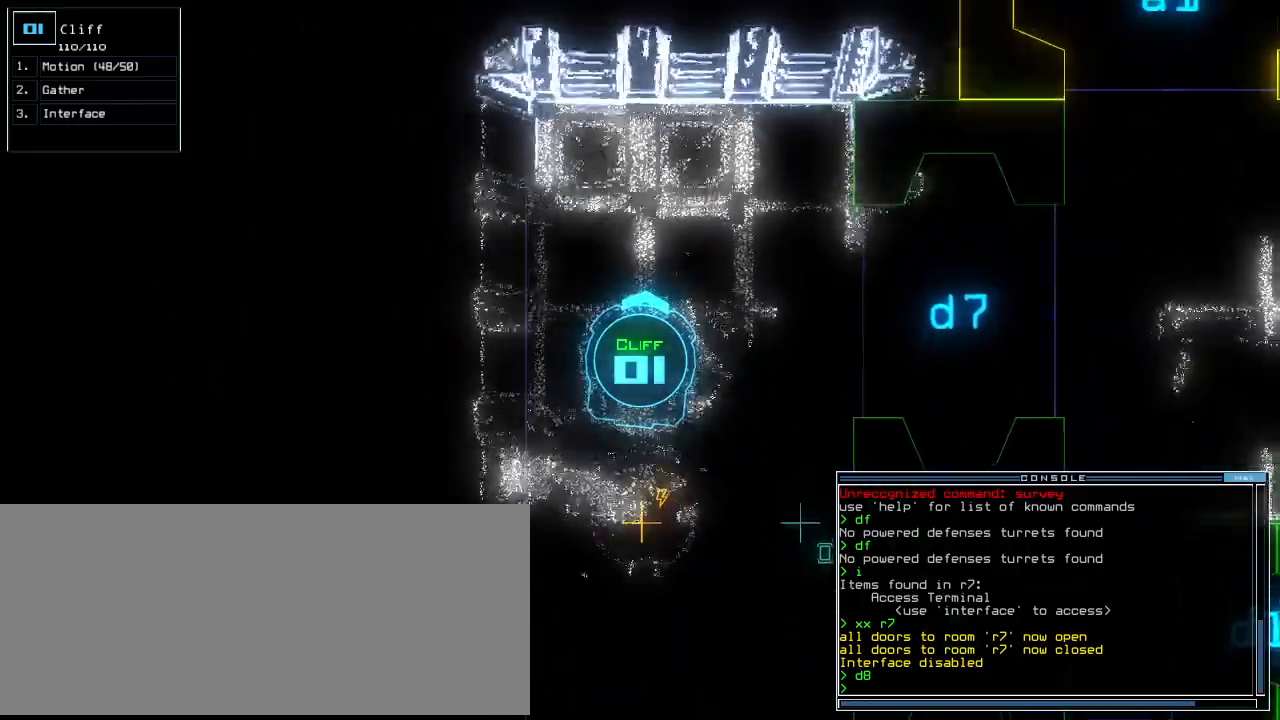
{"keys": ["down"], "events": [[160, "up", "up"], [320, "down", "down"]]}
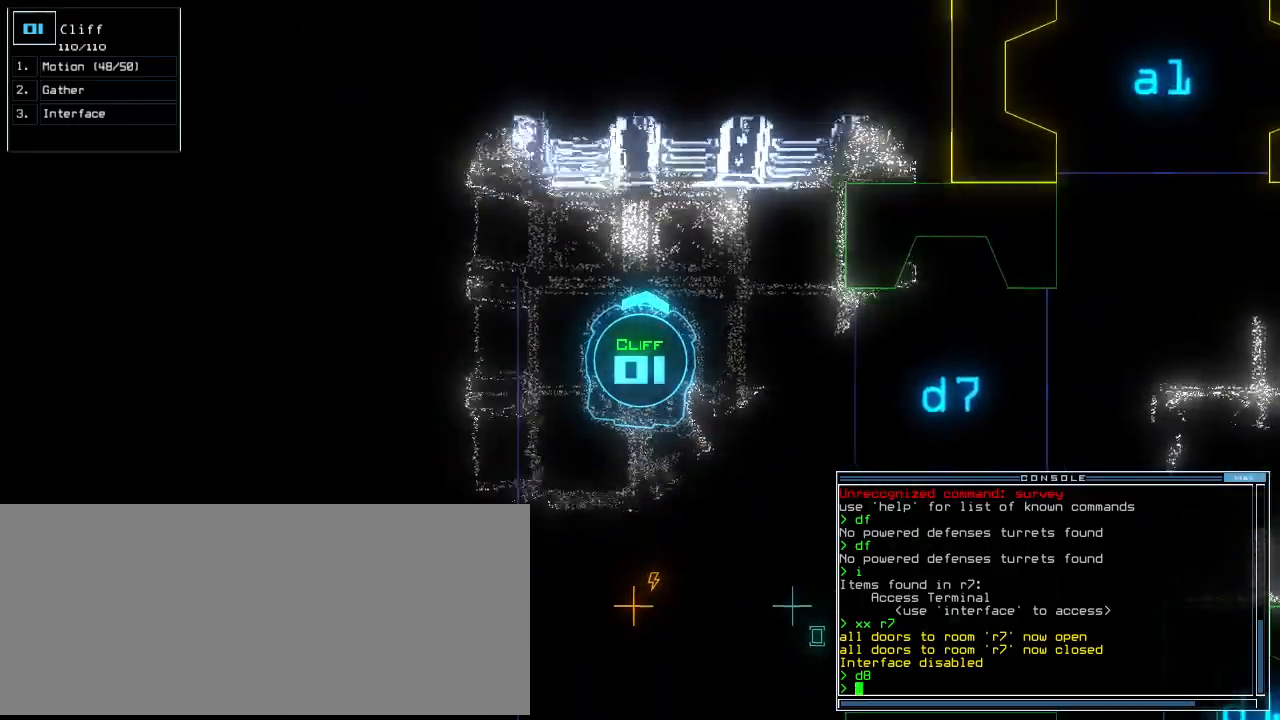
{"keys": [], "events": [[80, "right", "down"], [420, "down", "up"], [460, "right", "up"]]}
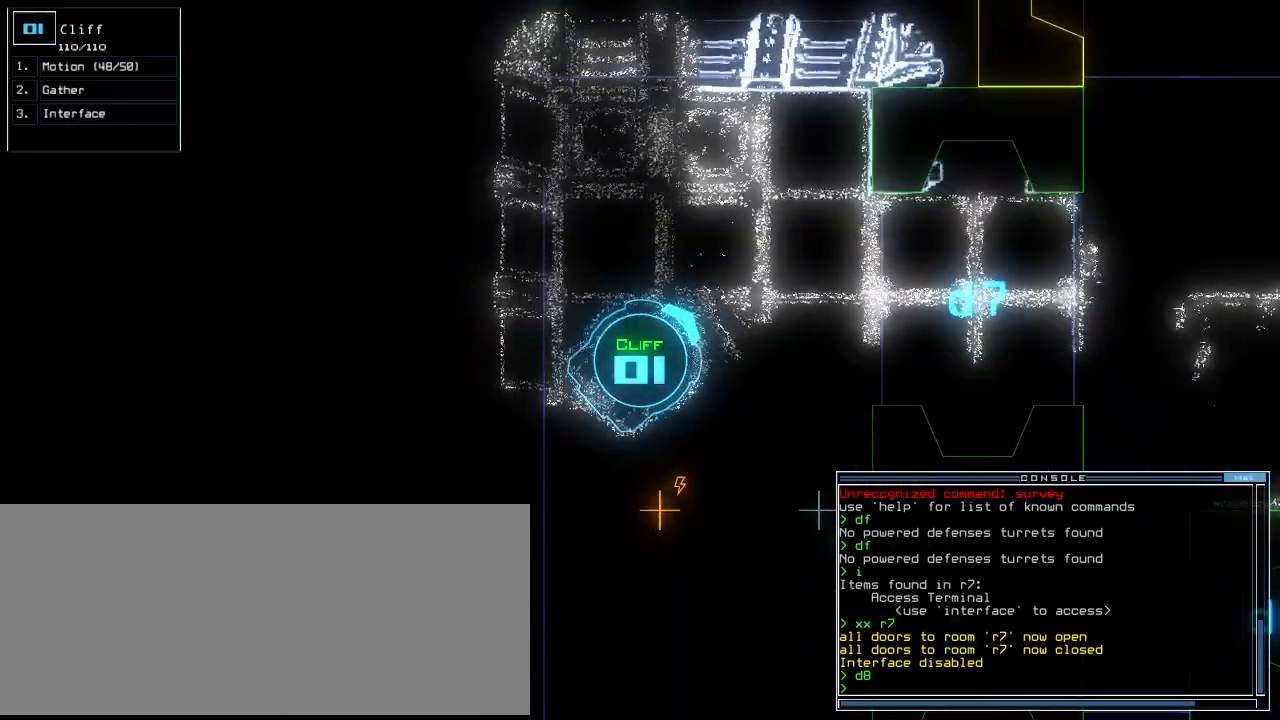
{"keys": [], "events": [[260, "space", "down"], [360, "space", "up"]]}
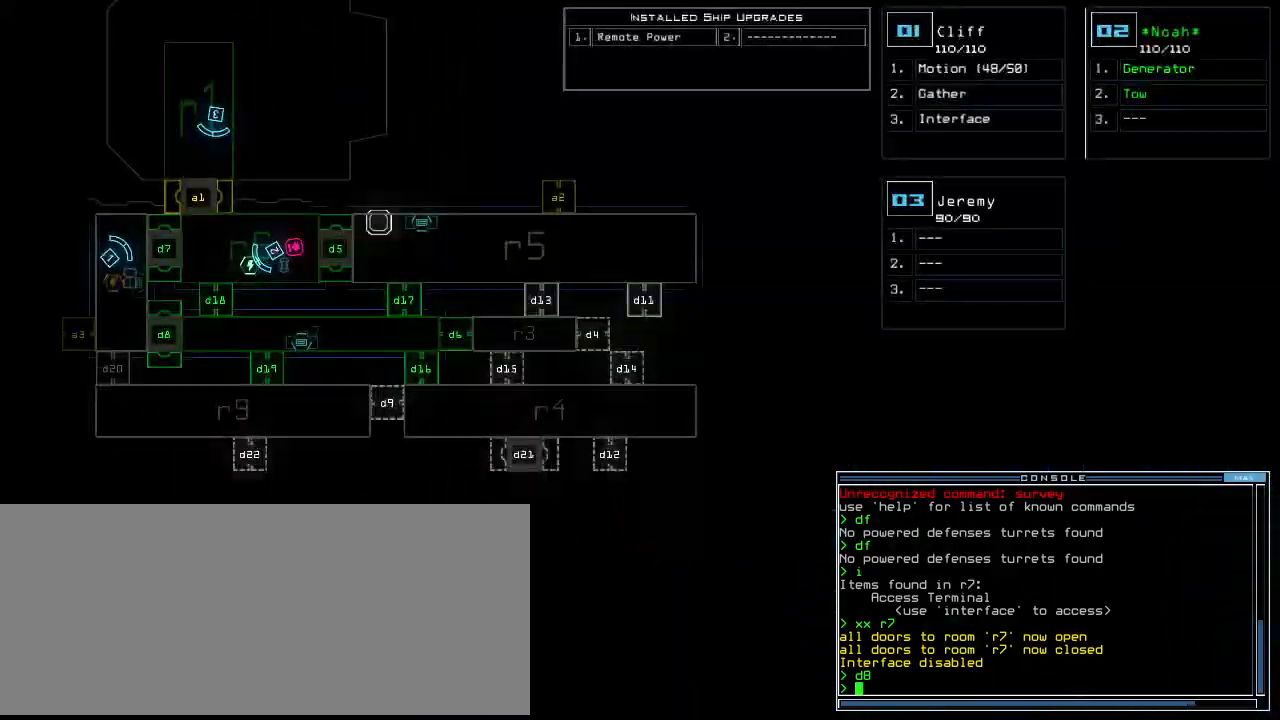
{"keys": ["space"], "events": [[300, "n", "down"], [400, "n", "up"], [500, "space", "down"]]}
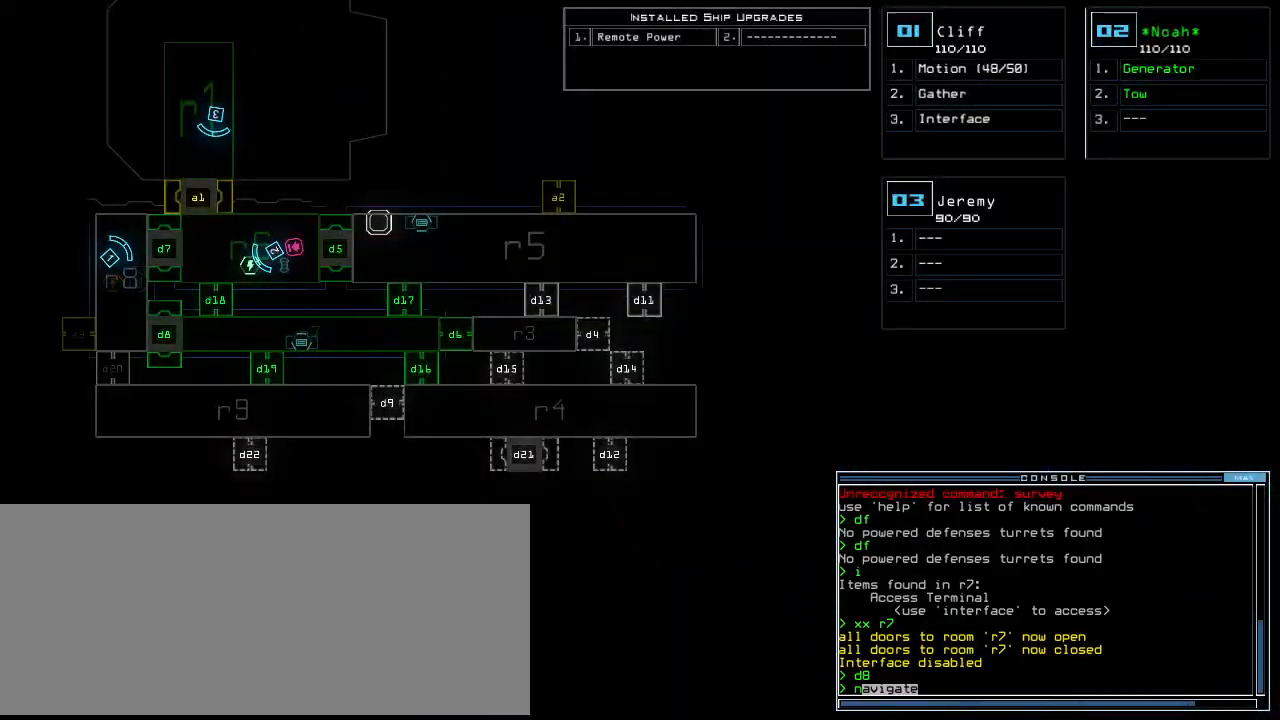
{"keys": ["return"], "events": [[100, "space", "up"], [120, "2", "down"], [220, "2", "up"], [440, "return", "down"]]}
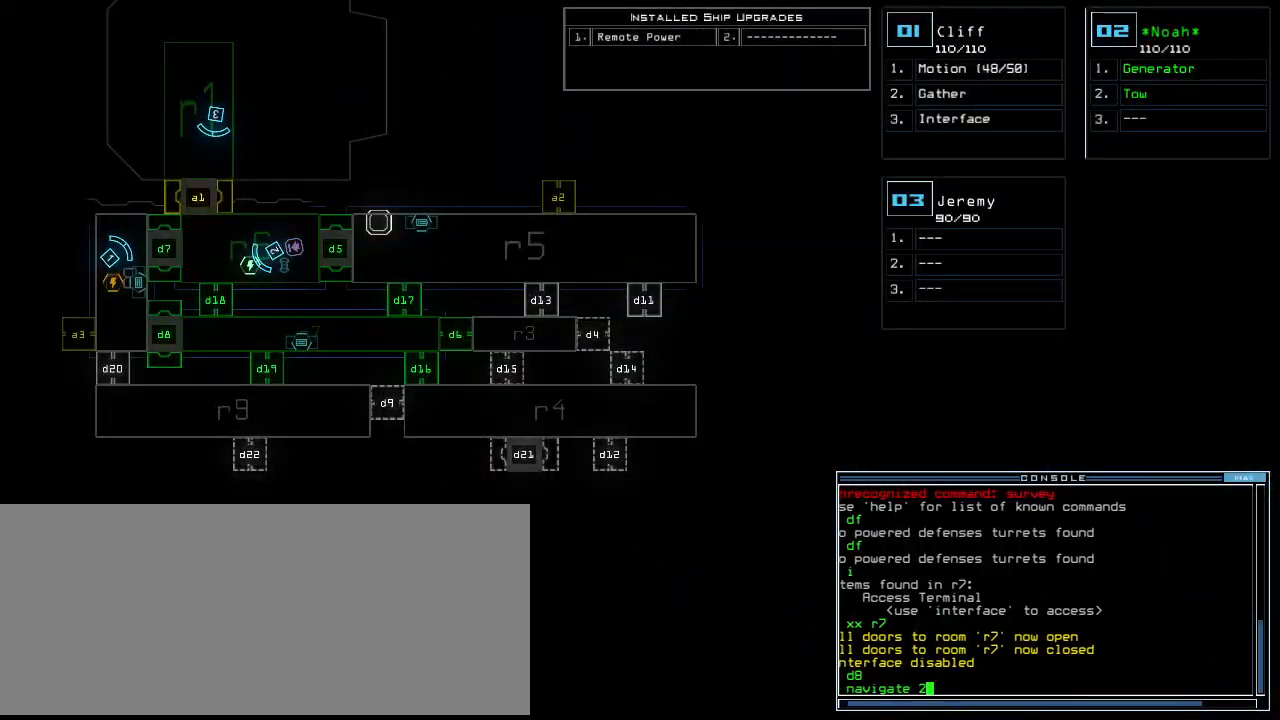
{"keys": [], "events": [[20, "return", "up"]]}
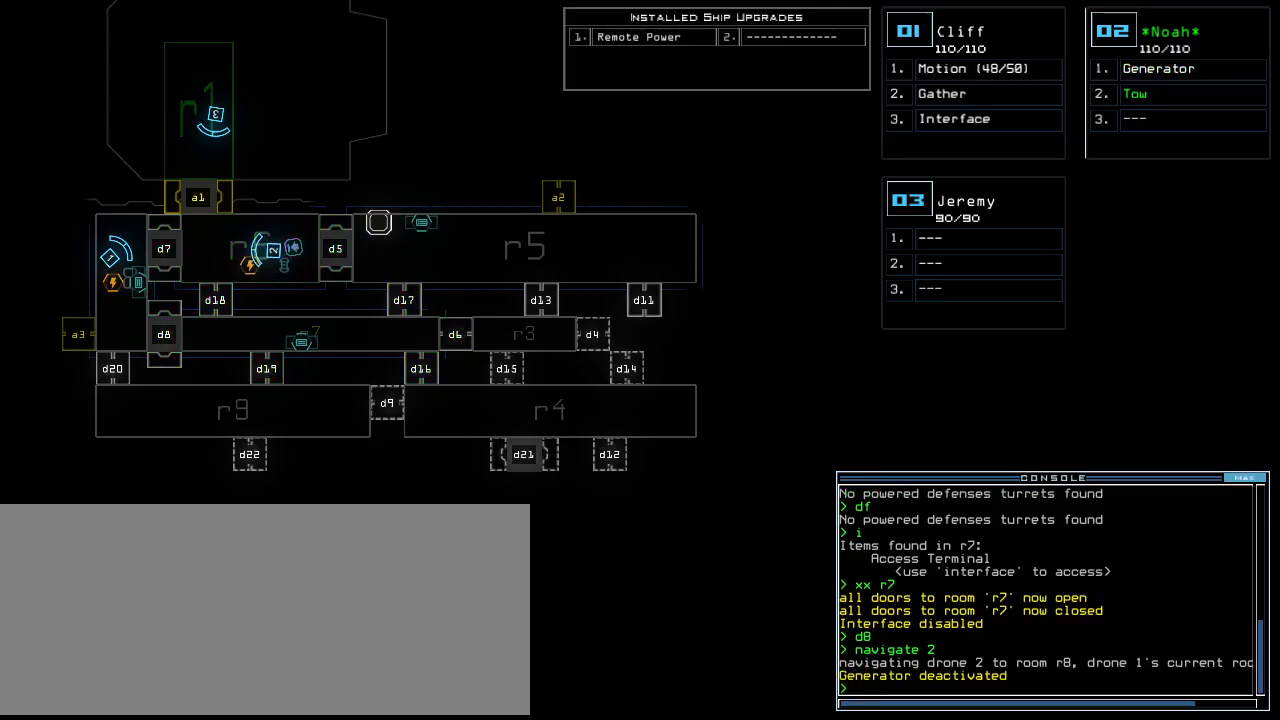
{"keys": [], "events": []}